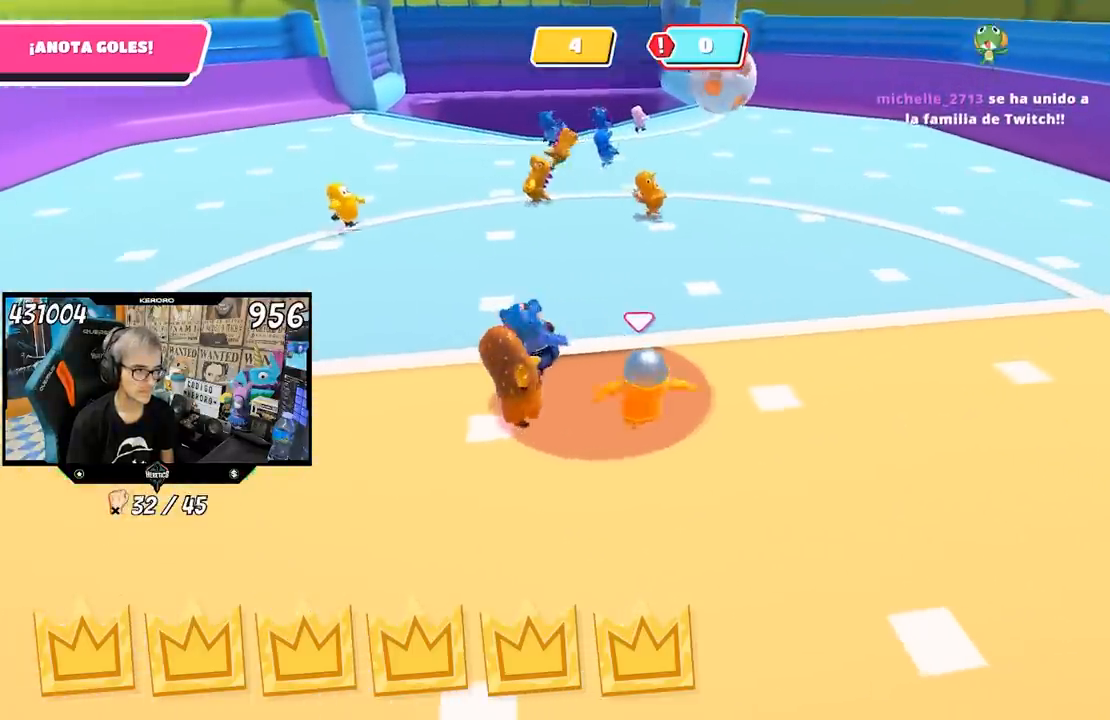
Gameplay with a controller (PlayStation layout); each line is a JSON object with the inputs held at the frame after it. "events" lists button and stick changes between this image and that frame as [ms after this image, input, new state], when the widget could be followed in between. Not read: L1.
{"buttons": ["CROSS"], "left_stick": "up", "right_stick": "center", "events": [[183, "left_stick", "center"], [283, "left_stick", "up-left"], [383, "left_stick", "up"], [450, "CROSS", "down"]]}
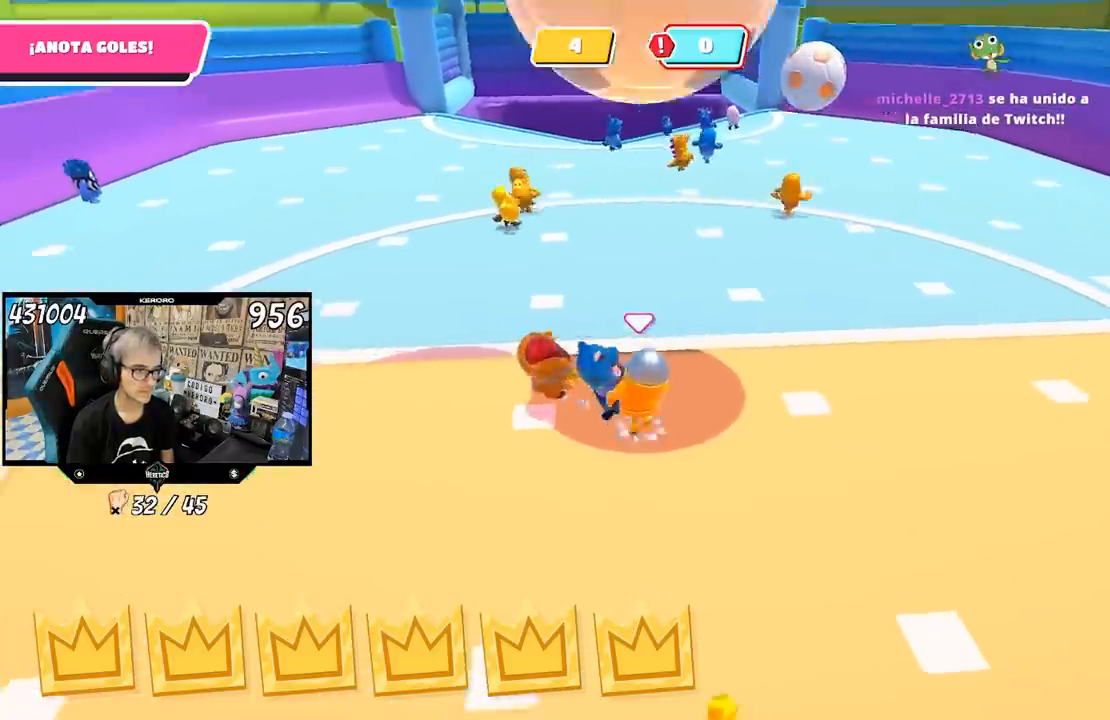
{"buttons": [], "left_stick": "up-right", "right_stick": "up", "events": [[83, "left_stick", "left"], [217, "left_stick", "up-right"], [250, "CROSS", "up"], [383, "right_stick", "up"]]}
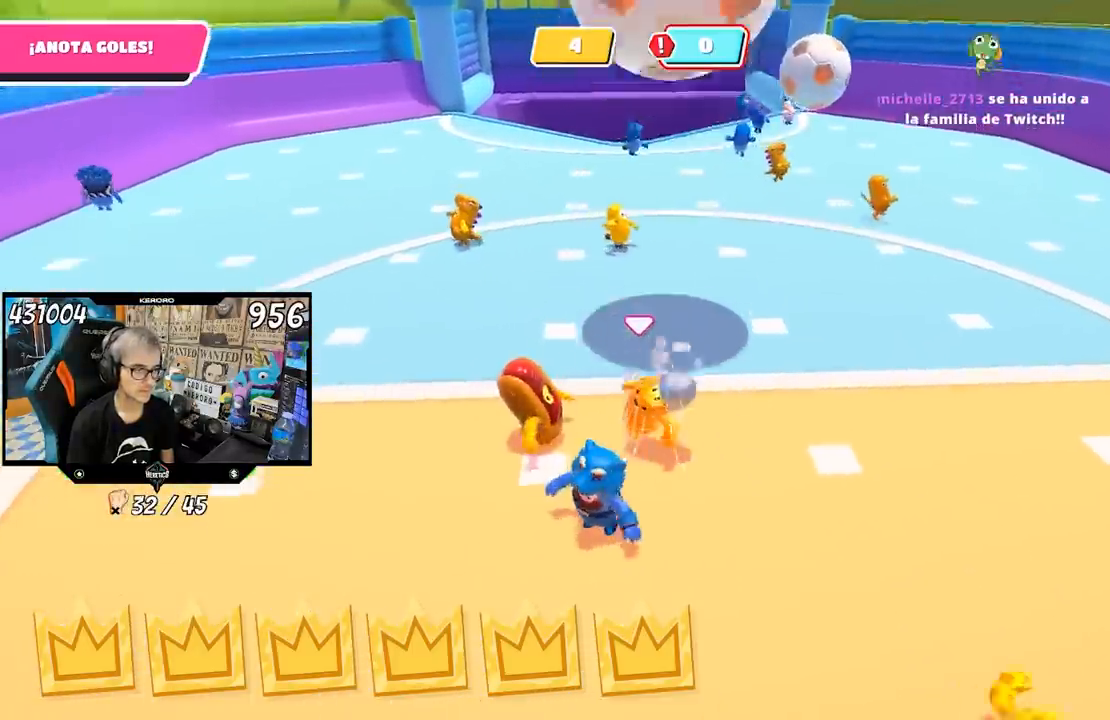
{"buttons": [], "left_stick": "right", "right_stick": "center", "events": [[17, "right_stick", "center"], [50, "left_stick", "center"], [317, "left_stick", "right"], [317, "right_stick", "up"], [483, "right_stick", "center"]]}
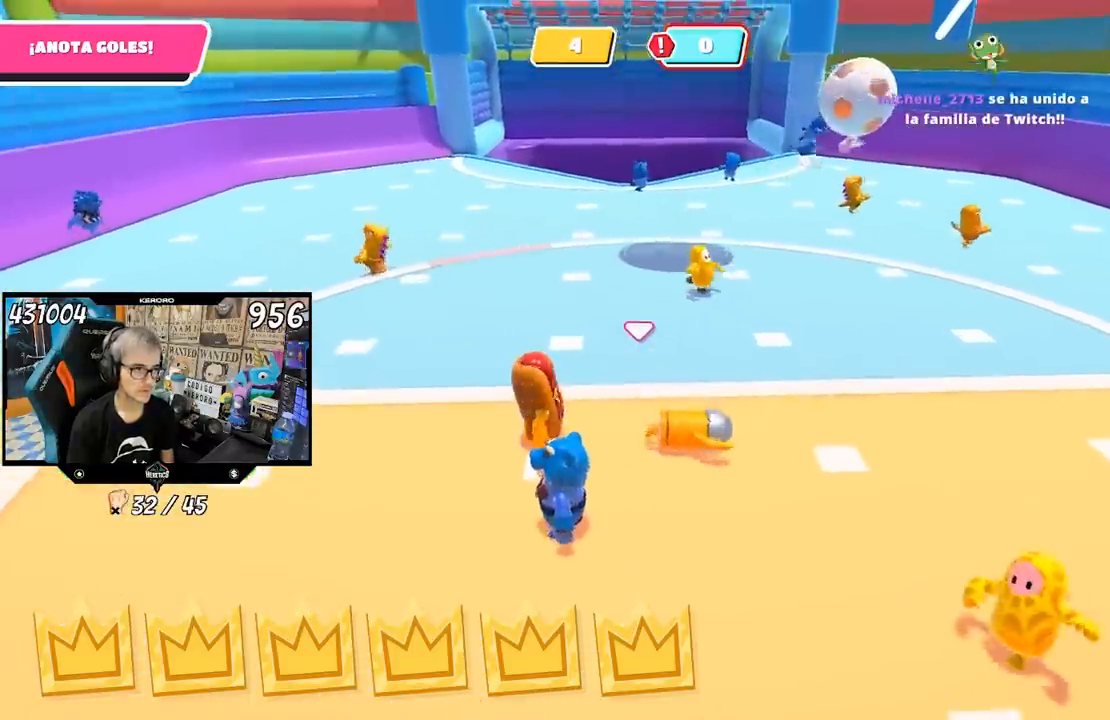
{"buttons": [], "left_stick": "center", "right_stick": "center", "events": [[17, "left_stick", "center"], [150, "left_stick", "right"], [450, "left_stick", "center"]]}
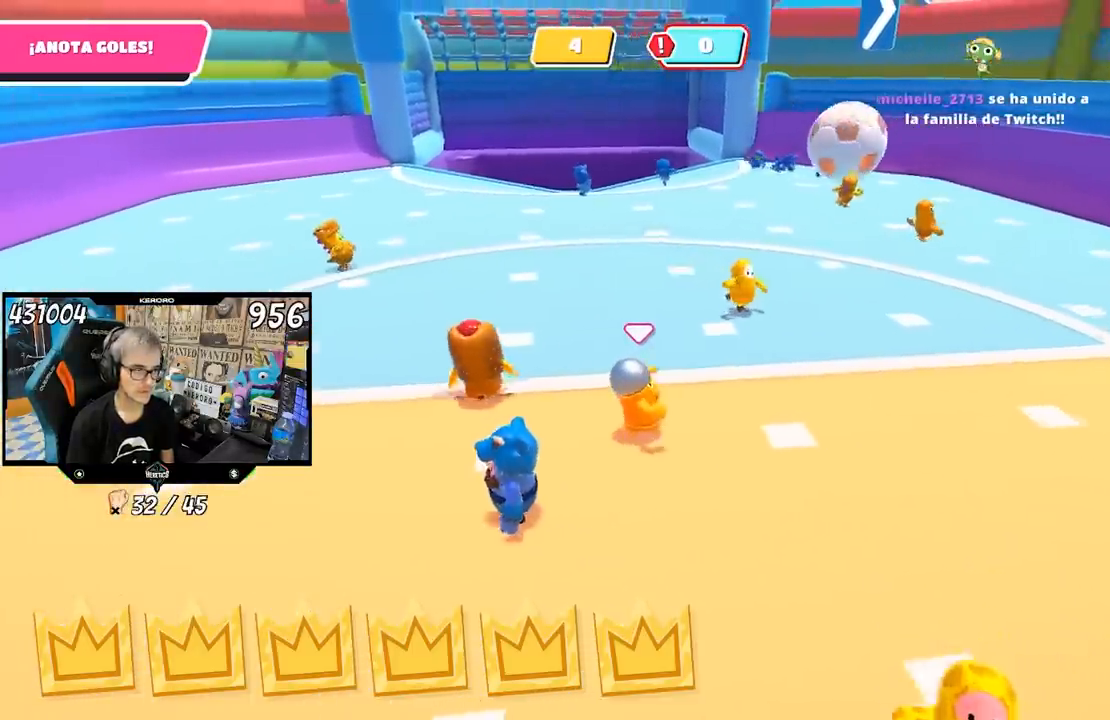
{"buttons": [], "left_stick": "center", "right_stick": "center", "events": []}
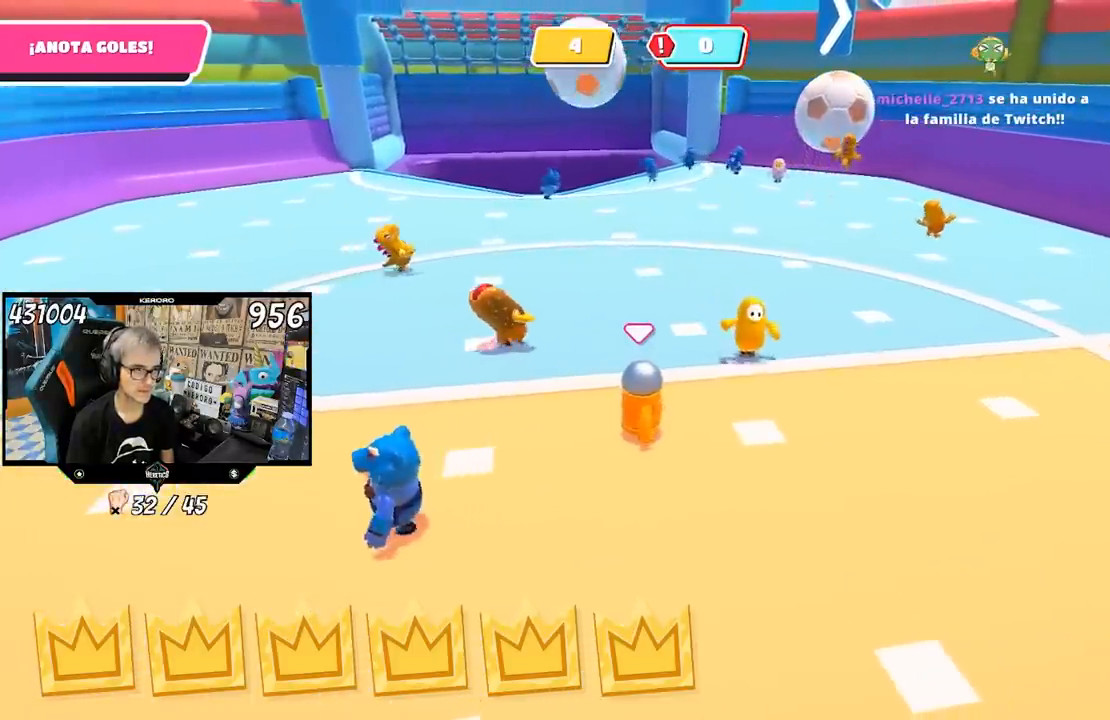
{"buttons": [], "left_stick": "center", "right_stick": "center", "events": [[117, "left_stick", "right"], [250, "left_stick", "left"], [333, "left_stick", "center"]]}
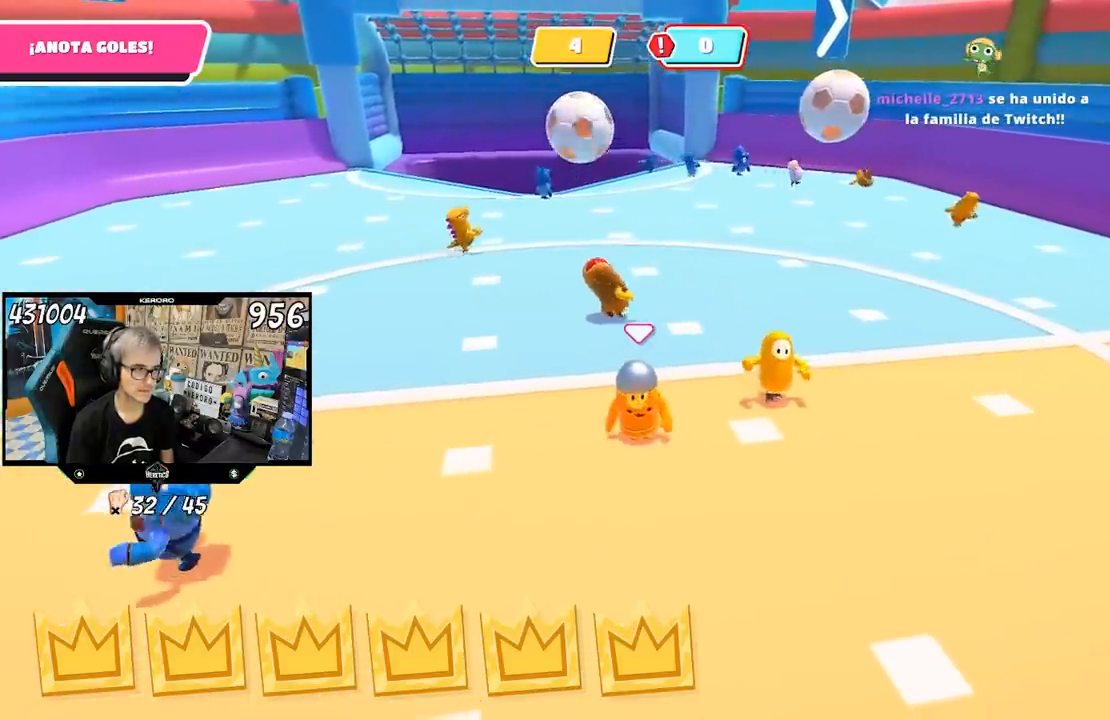
{"buttons": [], "left_stick": "up-left", "right_stick": "center", "events": [[83, "left_stick", "left"], [183, "left_stick", "down-left"], [417, "left_stick", "up-left"]]}
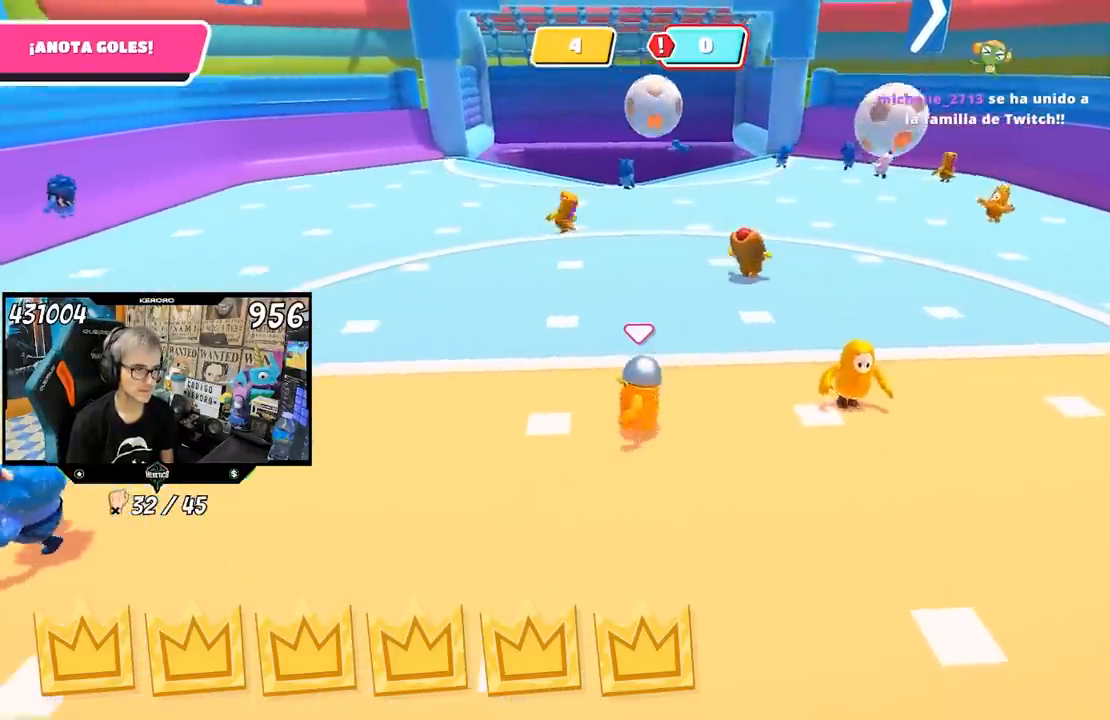
{"buttons": [], "left_stick": "down-left", "right_stick": "center", "events": [[17, "left_stick", "up"], [183, "left_stick", "right"], [283, "left_stick", "down-right"], [483, "left_stick", "down-left"]]}
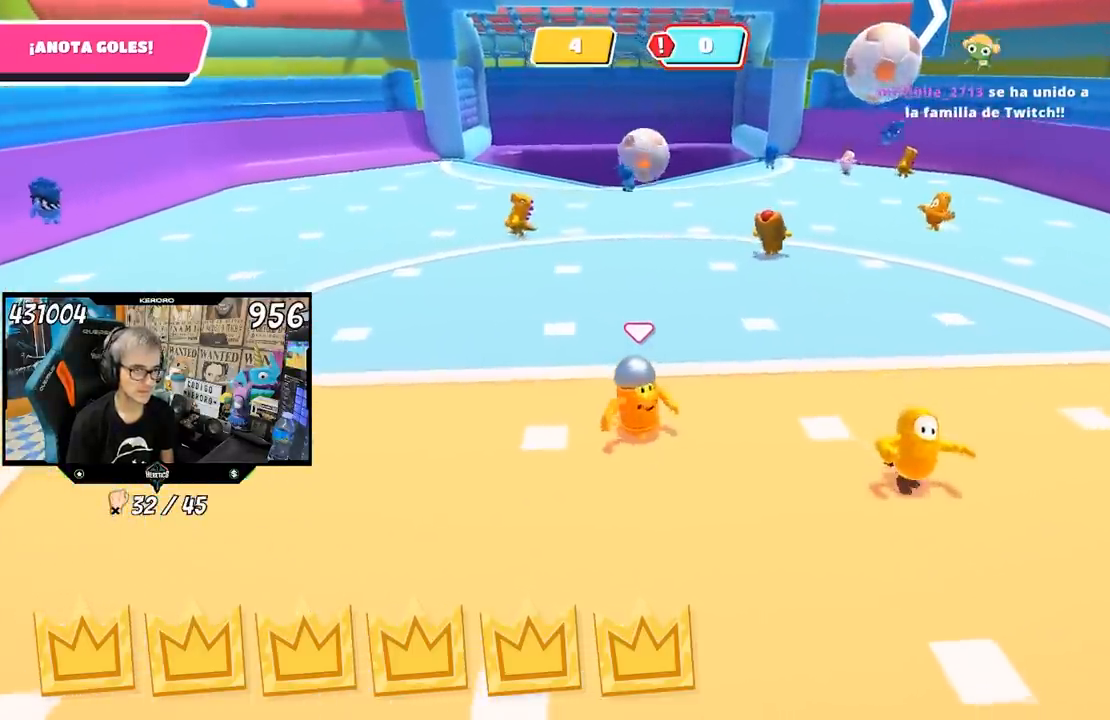
{"buttons": [], "left_stick": "right", "right_stick": "center", "events": [[50, "left_stick", "left"], [250, "left_stick", "up"], [283, "right_stick", "down"], [417, "left_stick", "right"], [417, "right_stick", "center"]]}
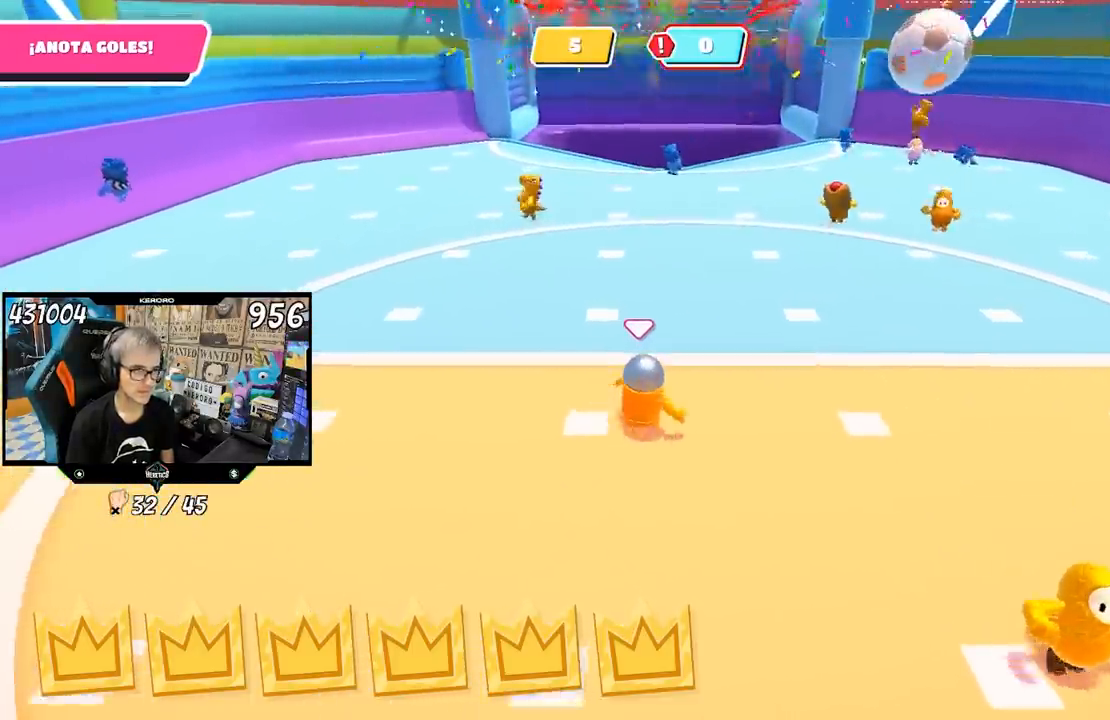
{"buttons": [], "left_stick": "down-left", "right_stick": "center", "events": [[150, "right_stick", "left"], [250, "right_stick", "center"], [417, "left_stick", "down"], [483, "left_stick", "down-left"]]}
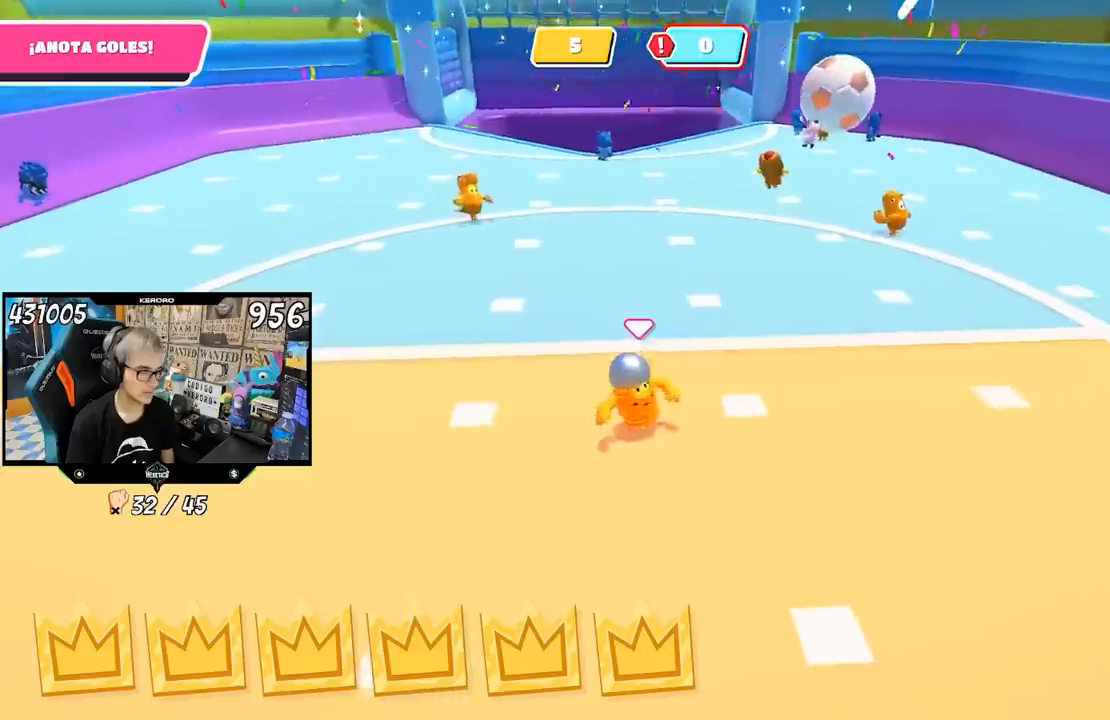
{"buttons": [], "left_stick": "right", "right_stick": "center", "events": [[17, "left_stick", "left"], [217, "left_stick", "up-left"], [317, "left_stick", "up"], [417, "left_stick", "right"]]}
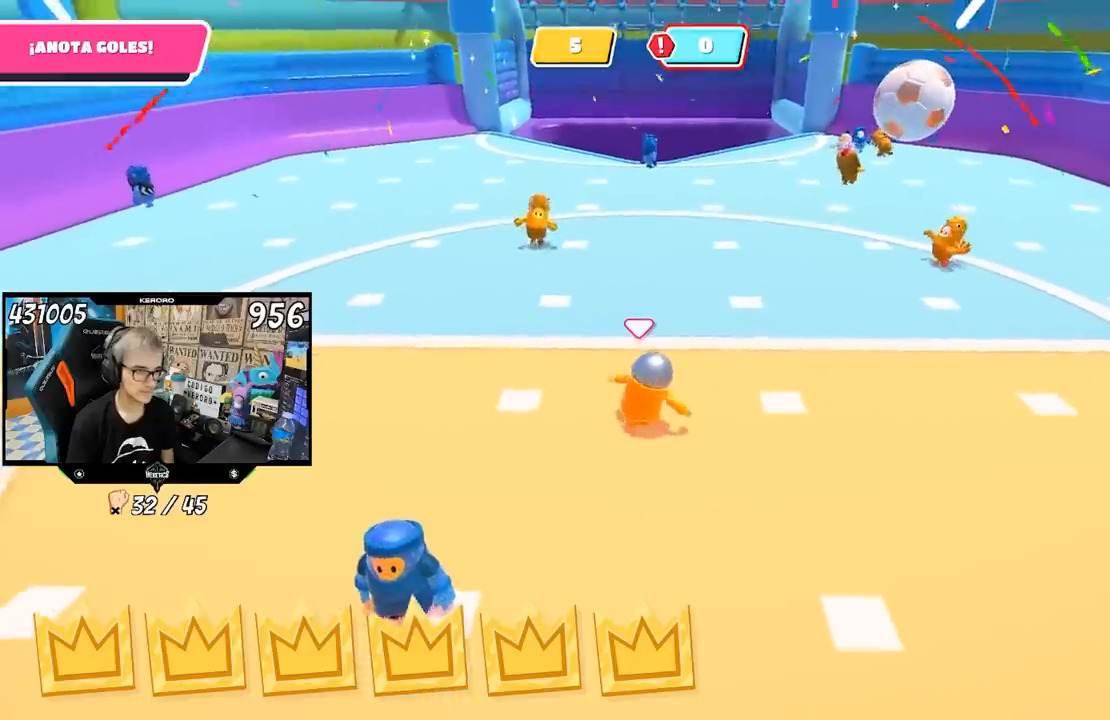
{"buttons": [], "left_stick": "left", "right_stick": "center", "events": [[250, "left_stick", "down-left"], [350, "left_stick", "left"]]}
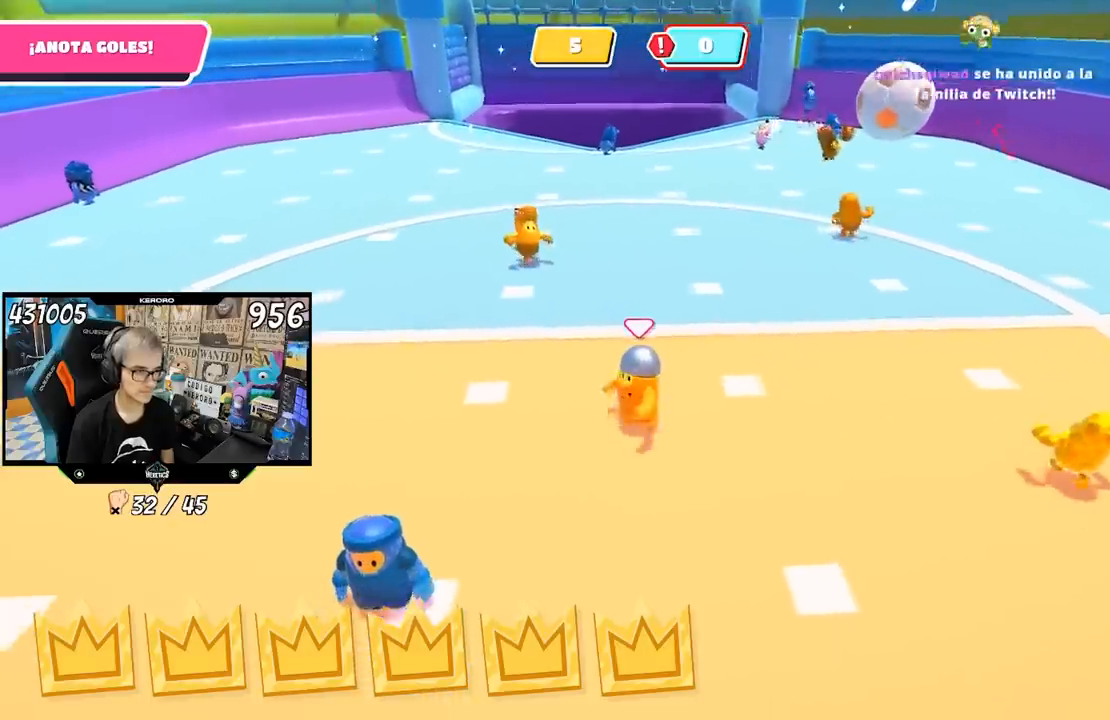
{"buttons": [], "left_stick": "down", "right_stick": "center", "events": [[50, "left_stick", "up"], [250, "left_stick", "right"], [483, "left_stick", "down"]]}
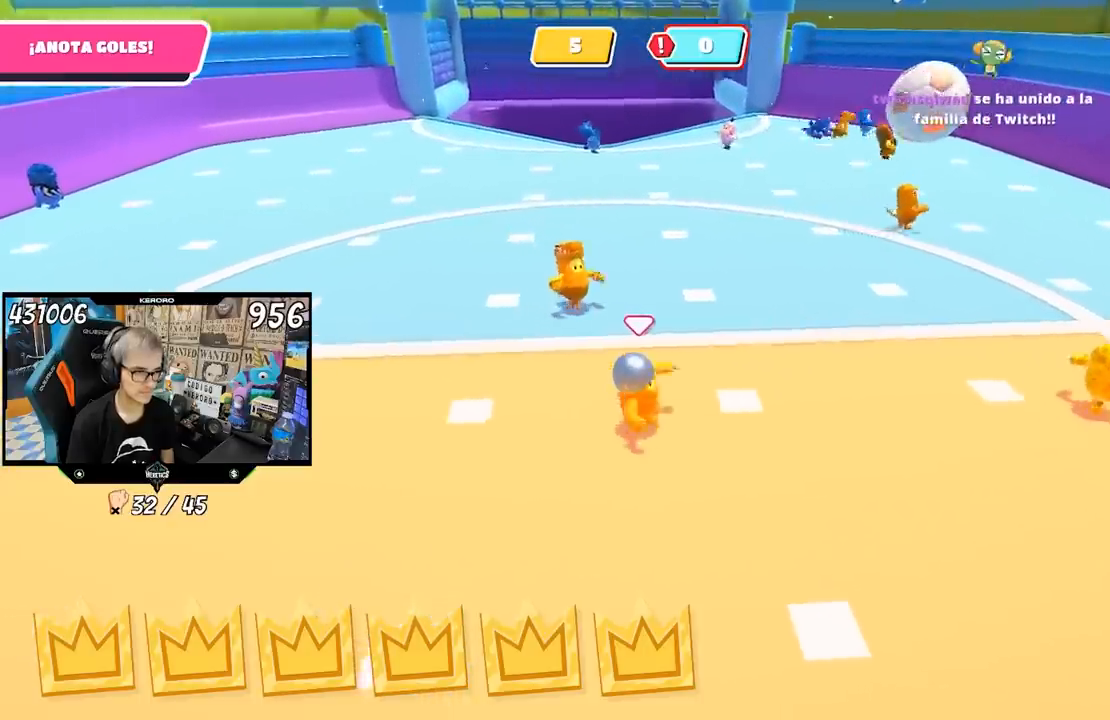
{"buttons": [], "left_stick": "right", "right_stick": "center", "events": [[50, "left_stick", "down-left"], [150, "left_stick", "left"], [383, "left_stick", "up"], [500, "left_stick", "right"]]}
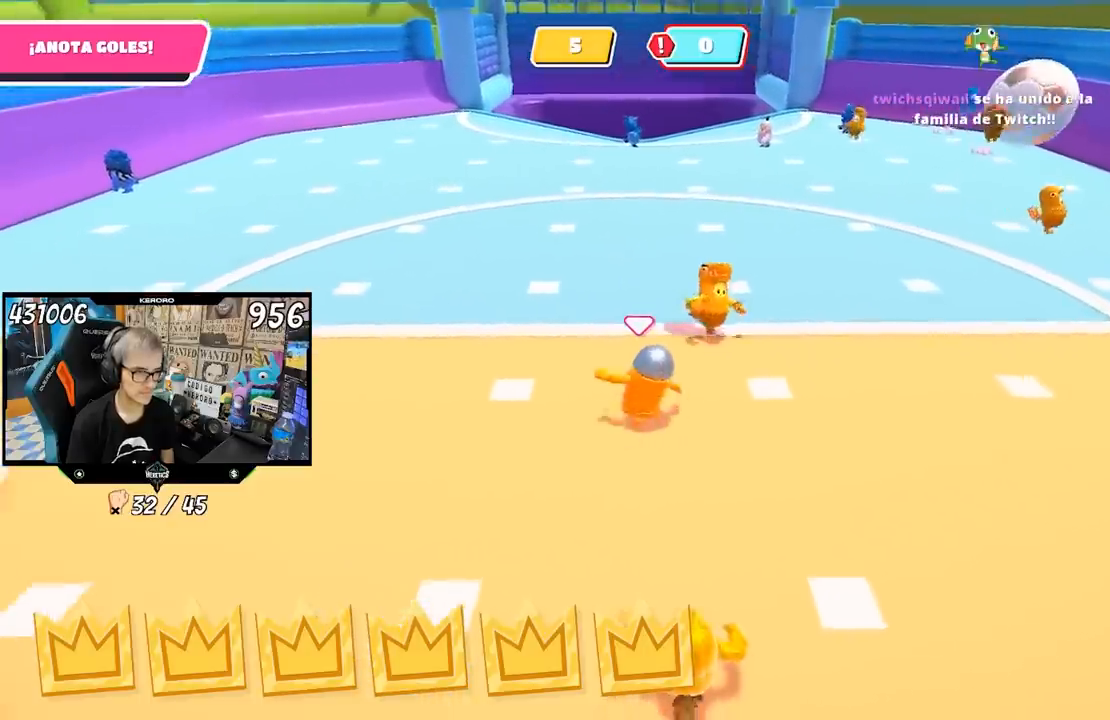
{"buttons": [], "left_stick": "up", "right_stick": "center", "events": [[217, "left_stick", "left"], [450, "left_stick", "up"]]}
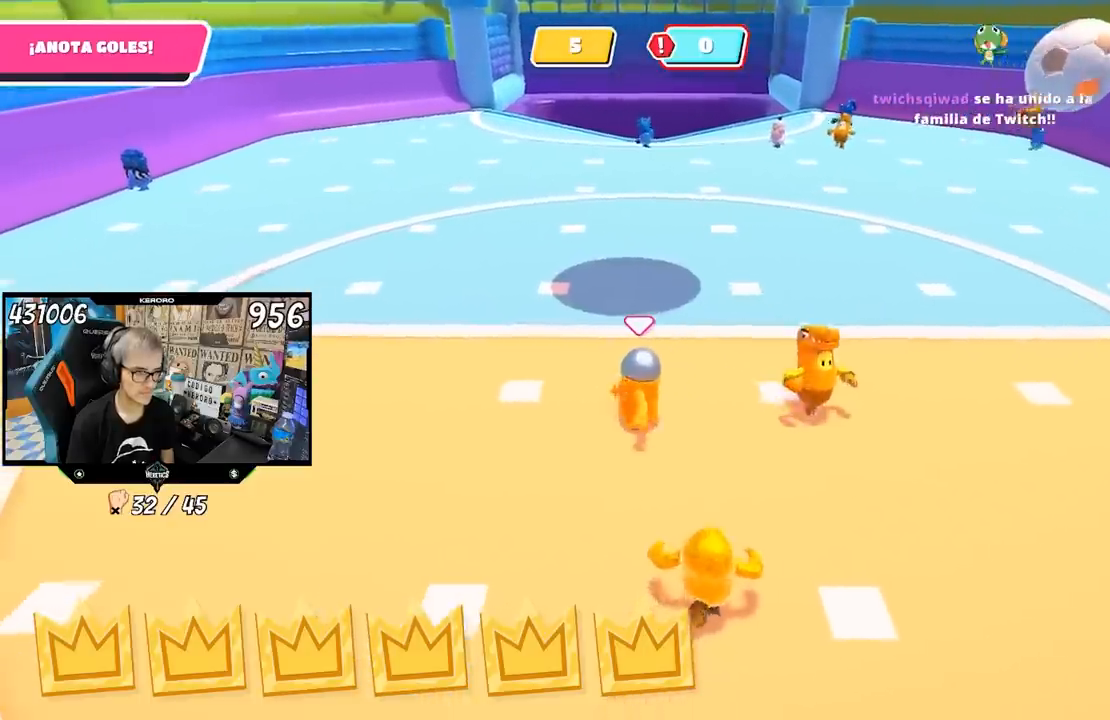
{"buttons": [], "left_stick": "up", "right_stick": "center", "events": []}
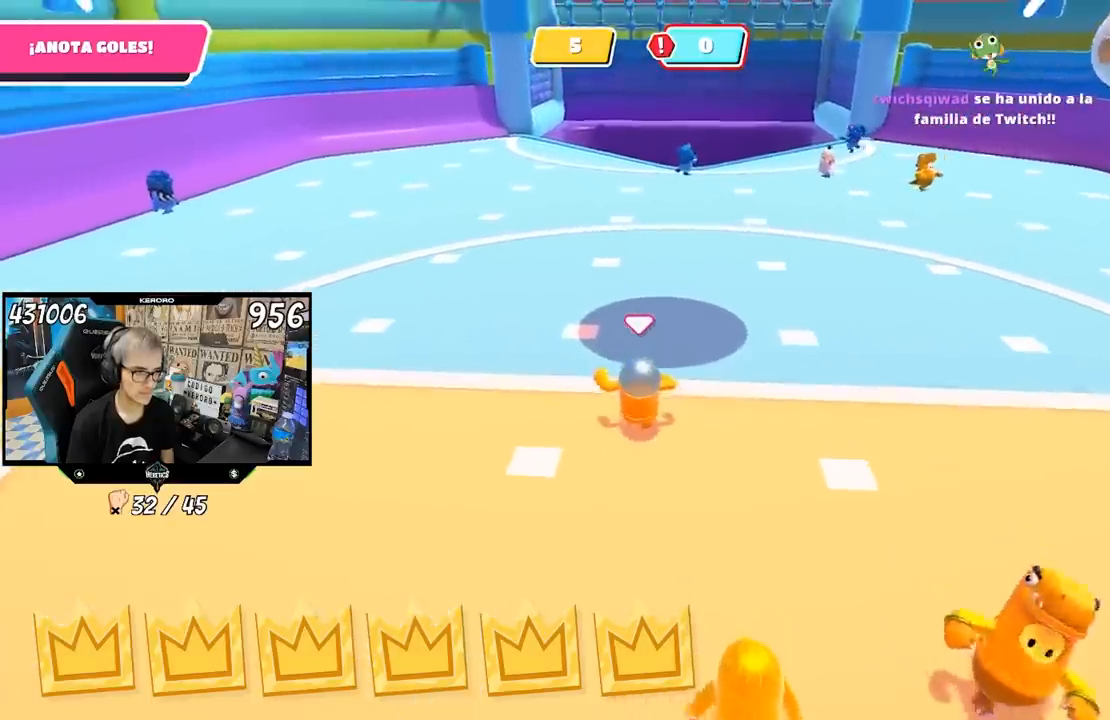
{"buttons": ["CROSS"], "left_stick": "up", "right_stick": "center", "events": [[317, "CROSS", "down"]]}
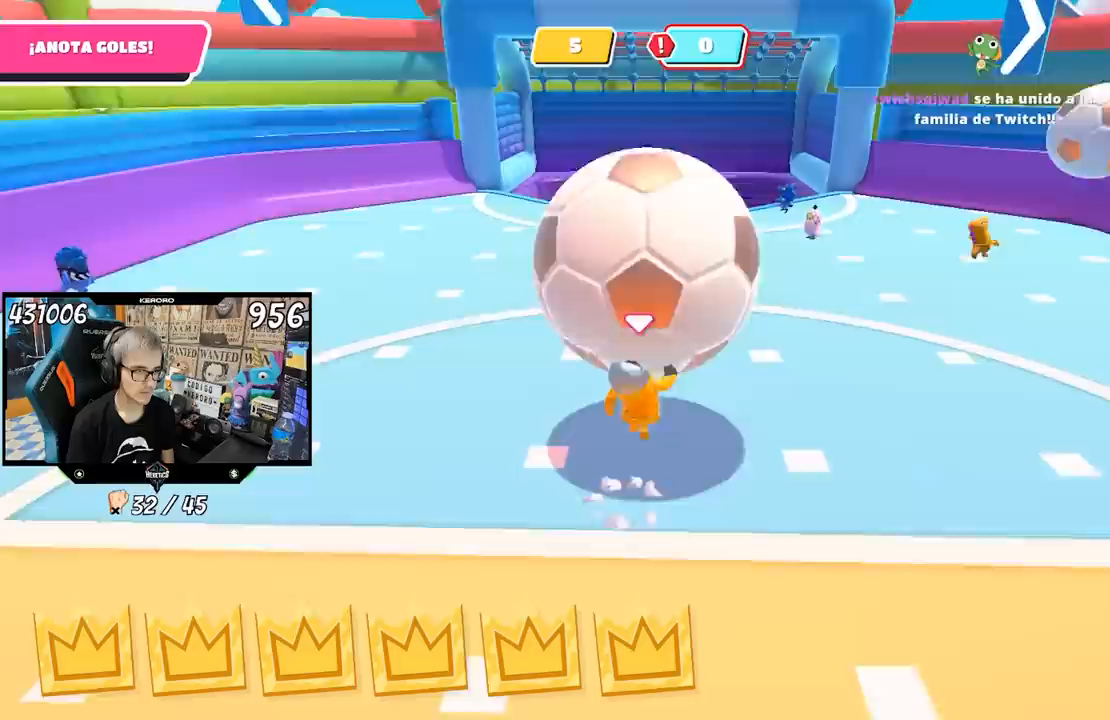
{"buttons": [], "left_stick": "center", "right_stick": "center", "events": [[83, "CROSS", "up"], [350, "left_stick", "center"]]}
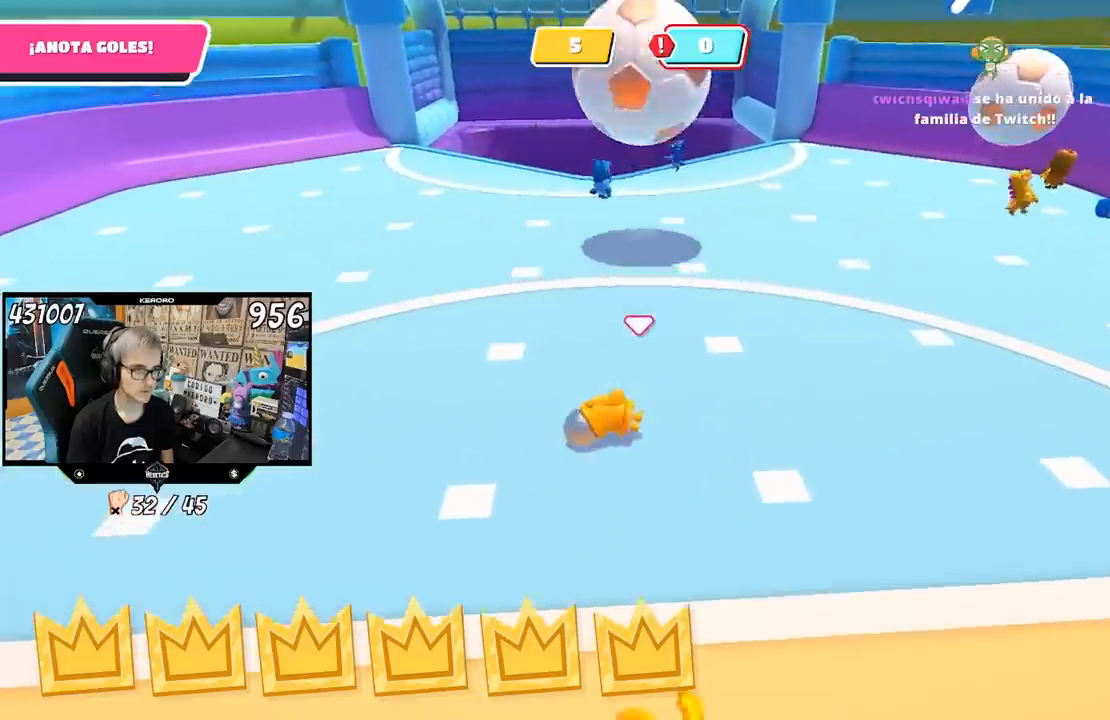
{"buttons": [], "left_stick": "down-right", "right_stick": "up", "events": [[183, "left_stick", "down-left"], [350, "left_stick", "down-right"], [433, "right_stick", "up"]]}
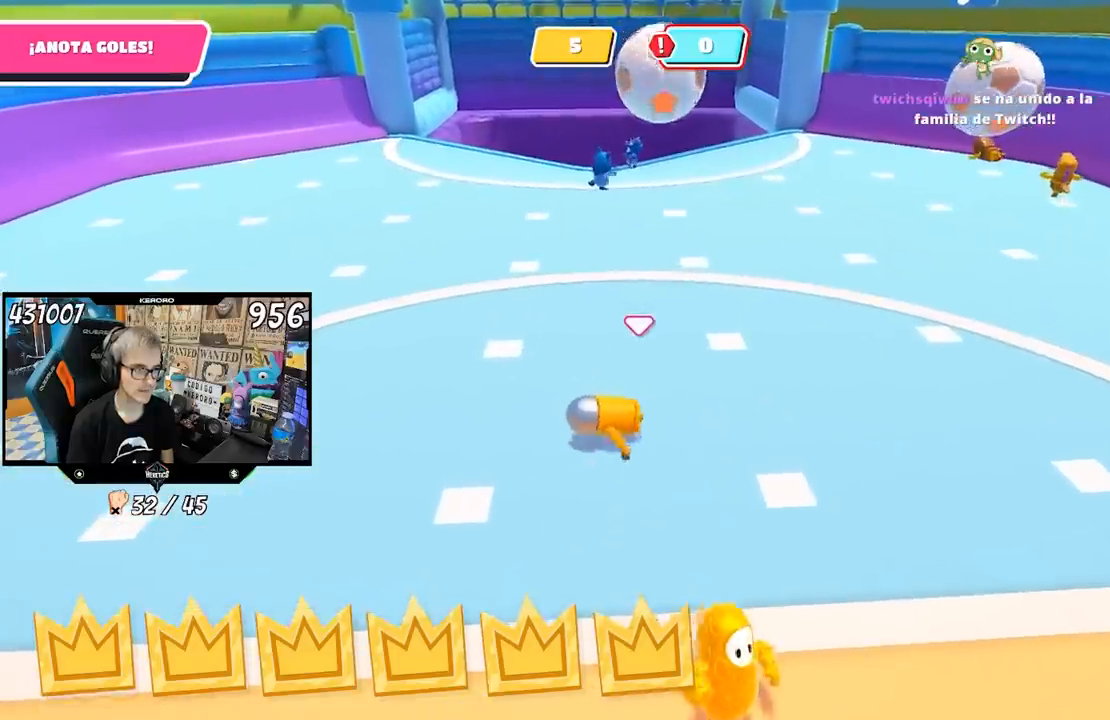
{"buttons": [], "left_stick": "down", "right_stick": "center", "events": [[33, "left_stick", "down"], [117, "right_stick", "center"]]}
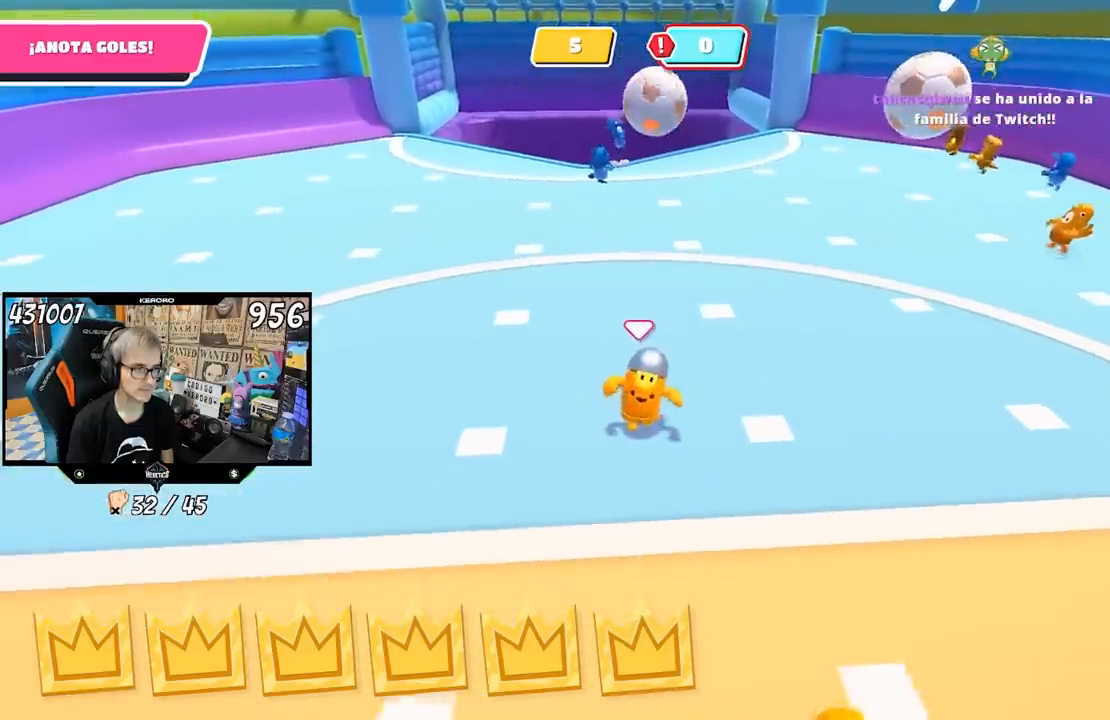
{"buttons": [], "left_stick": "down", "right_stick": "center", "events": []}
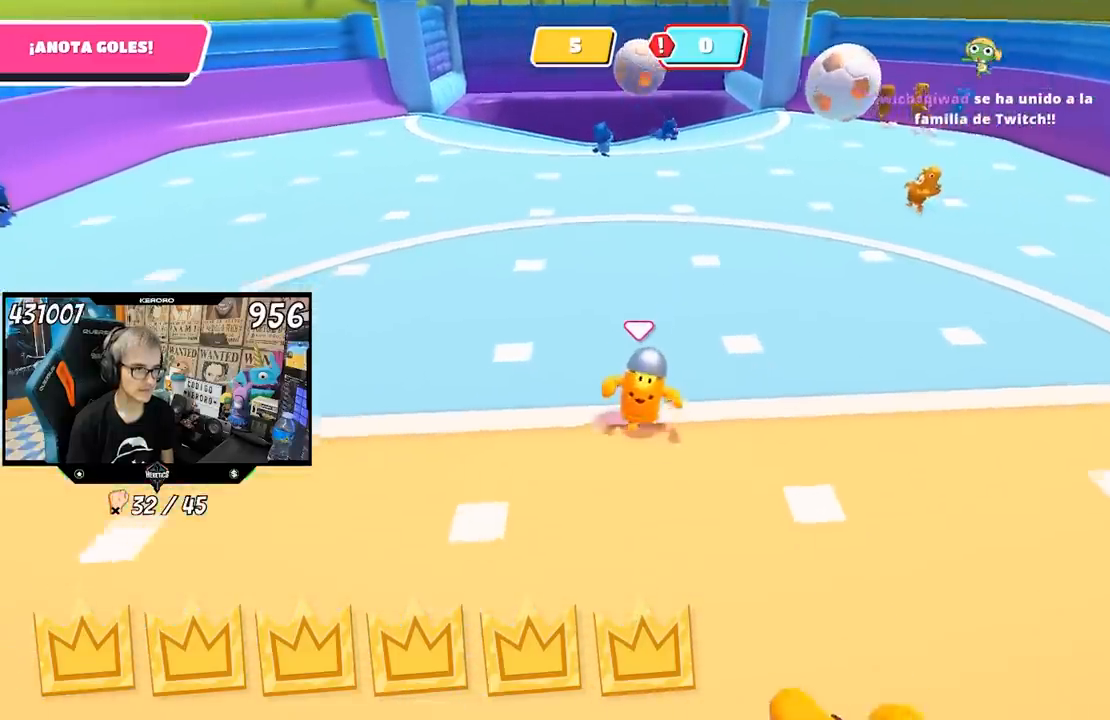
{"buttons": [], "left_stick": "down-right", "right_stick": "center", "events": [[383, "left_stick", "down-right"]]}
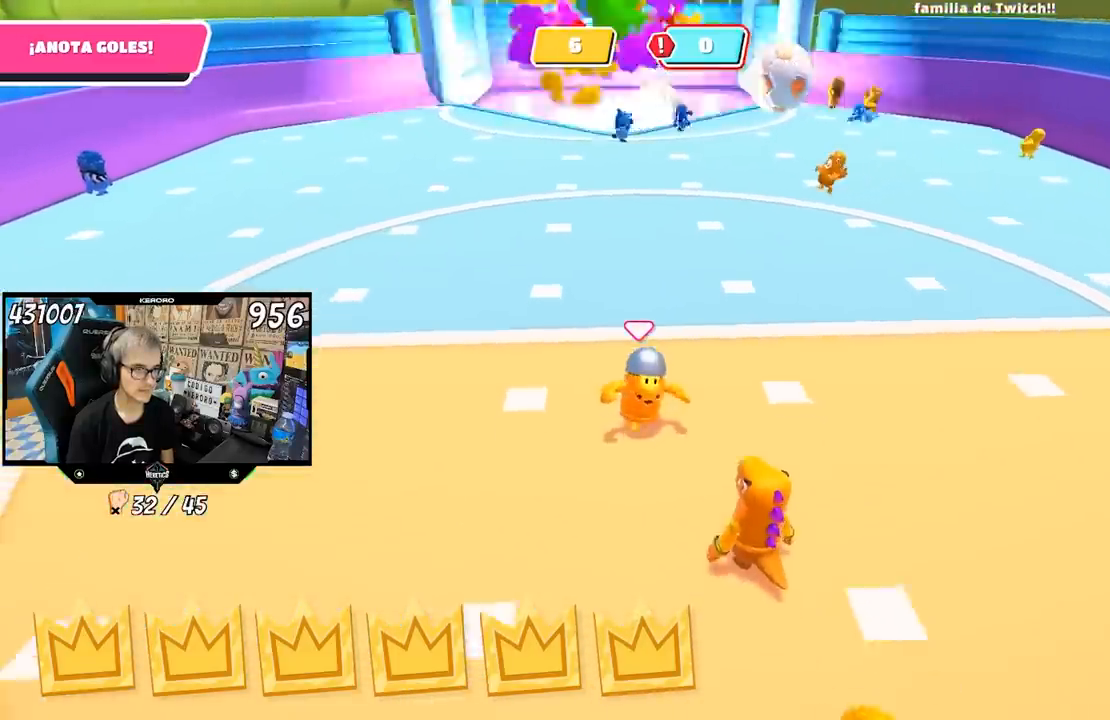
{"buttons": [], "left_stick": "left", "right_stick": "center", "events": [[50, "left_stick", "left"], [183, "left_stick", "up"], [317, "left_stick", "up-right"], [417, "left_stick", "center"], [483, "left_stick", "left"]]}
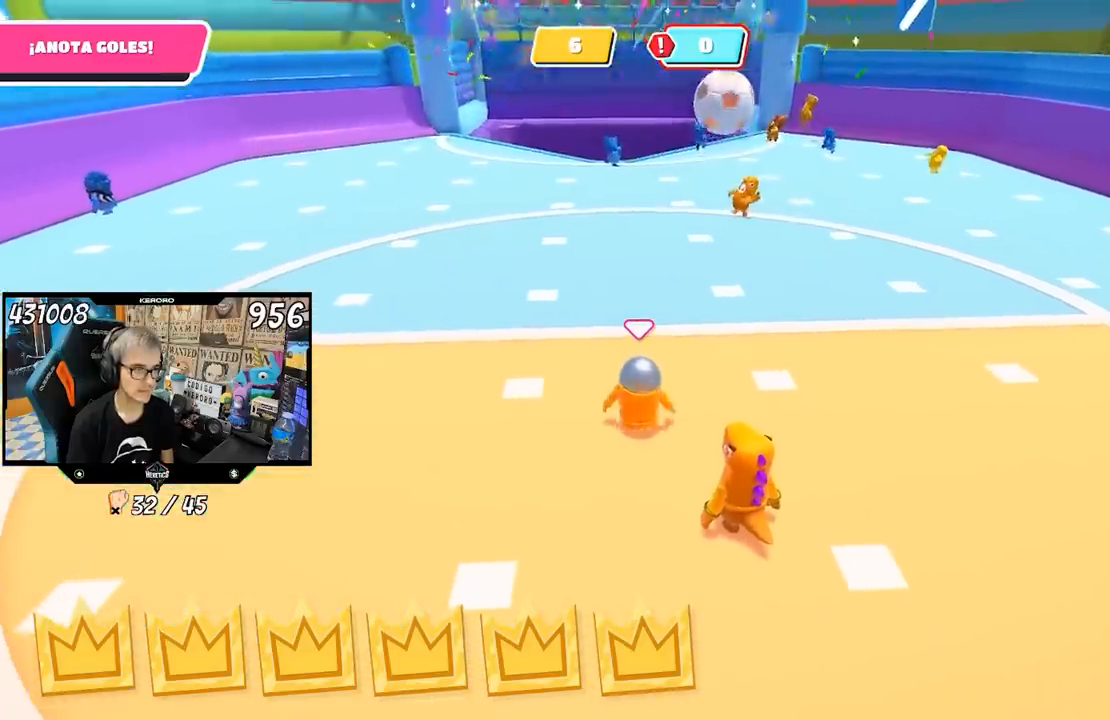
{"buttons": [], "left_stick": "down-right", "right_stick": "center", "events": [[350, "left_stick", "down-right"]]}
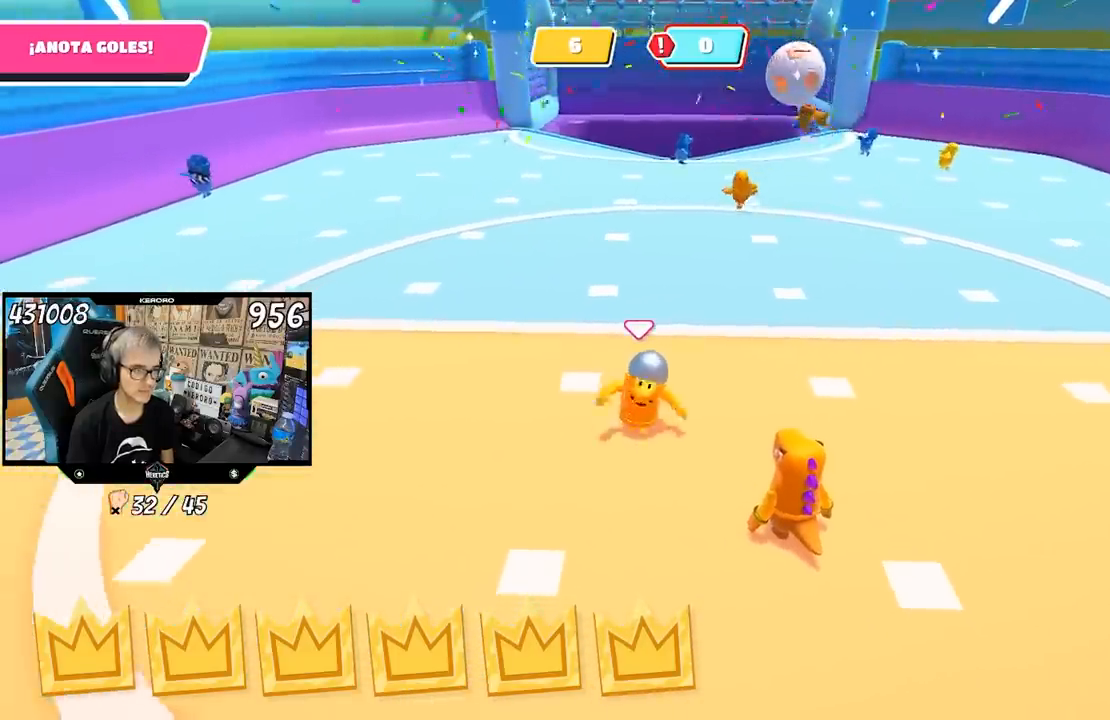
{"buttons": [], "left_stick": "down-right", "right_stick": "center", "events": [[17, "left_stick", "right"], [150, "left_stick", "up-right"], [217, "right_stick", "down"], [350, "right_stick", "center"], [433, "left_stick", "down-right"]]}
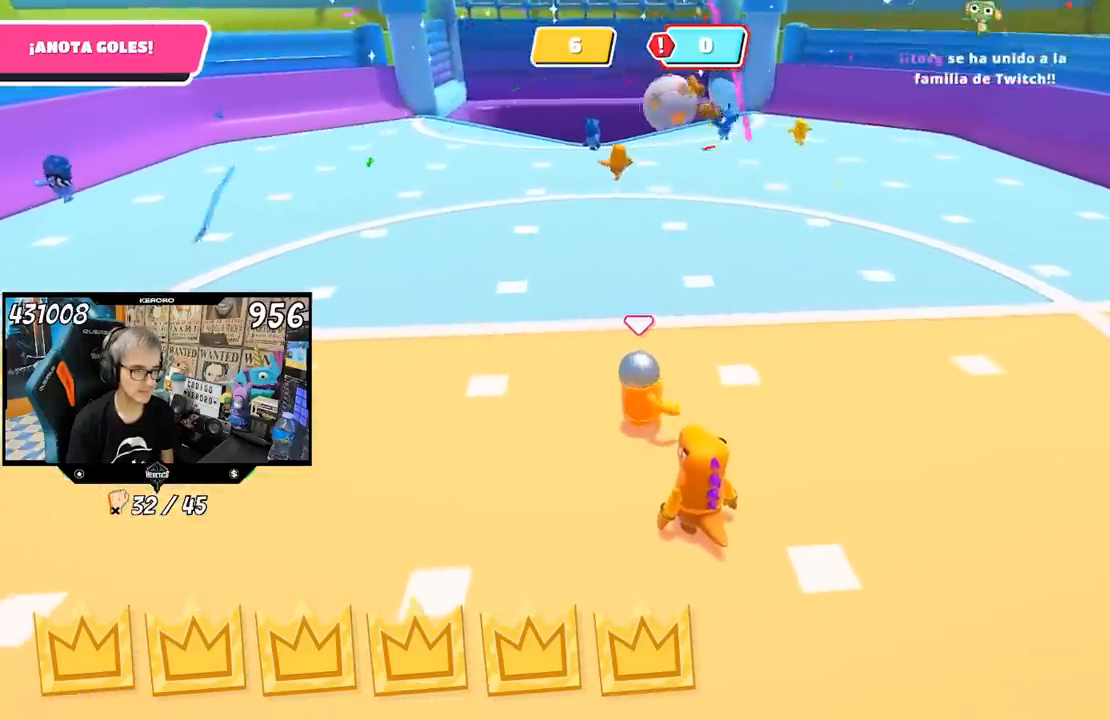
{"buttons": [], "left_stick": "right", "right_stick": "center", "events": [[50, "left_stick", "down-left"], [83, "right_stick", "up-left"], [150, "left_stick", "left"], [150, "right_stick", "center"], [317, "left_stick", "up"], [450, "left_stick", "right"]]}
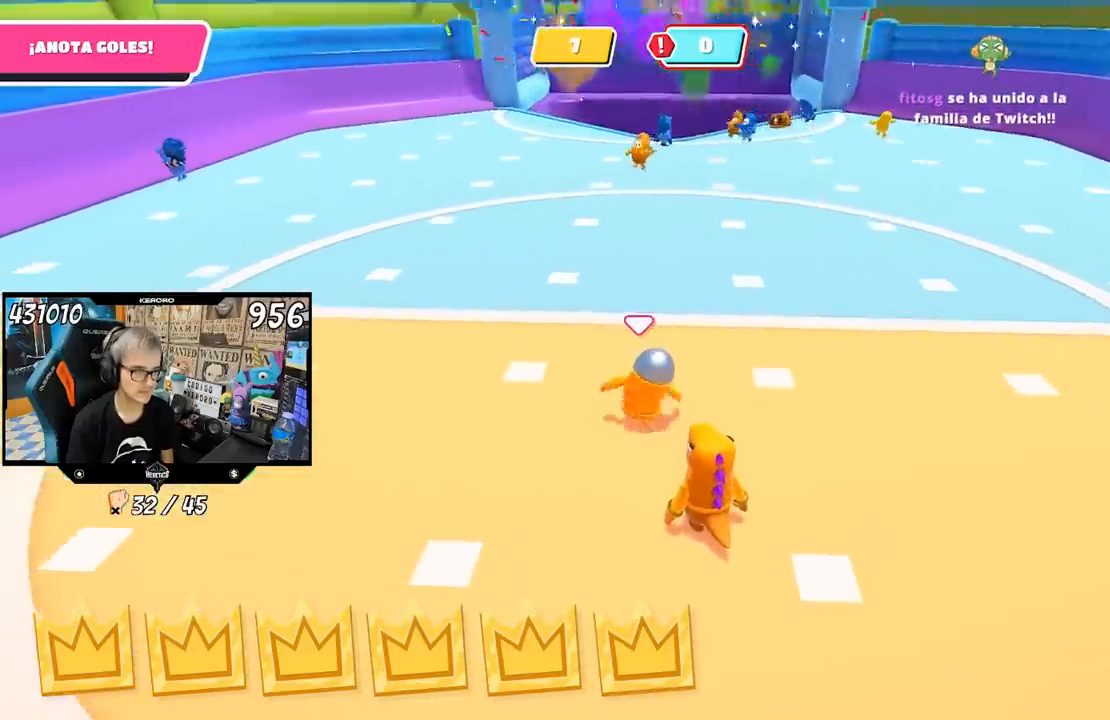
{"buttons": [], "left_stick": "right", "right_stick": "center", "events": [[150, "left_stick", "left"], [283, "left_stick", "up"], [483, "left_stick", "right"]]}
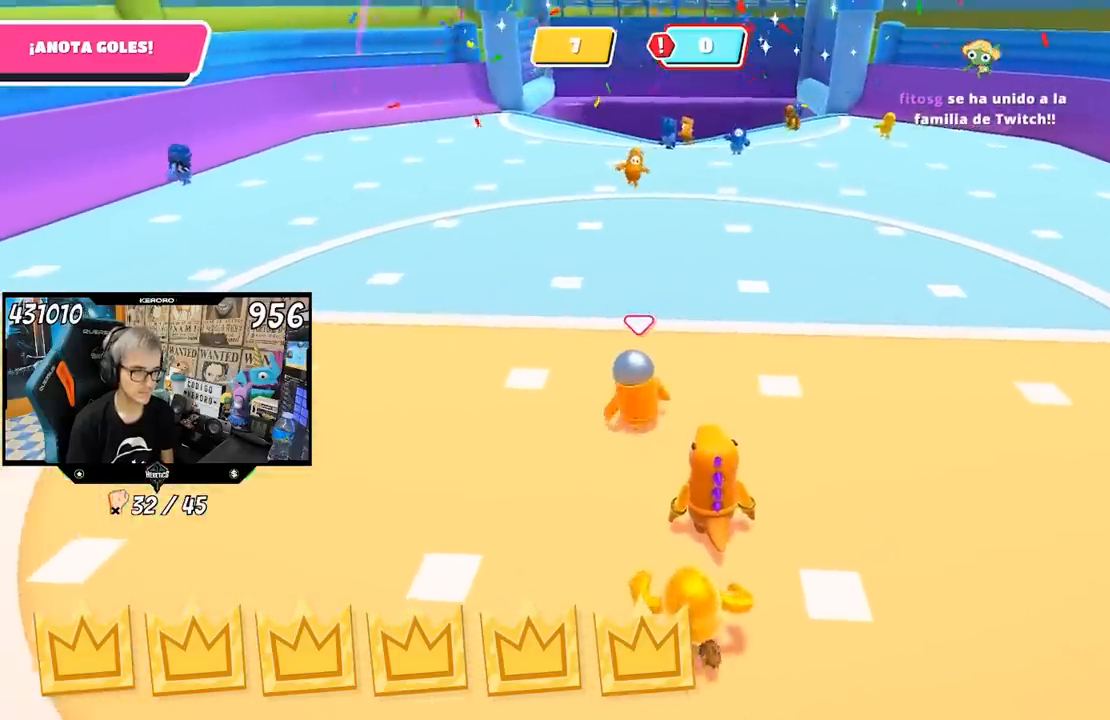
{"buttons": [], "left_stick": "left", "right_stick": "center", "events": [[83, "left_stick", "left"], [217, "left_stick", "up"], [350, "left_stick", "right"], [483, "left_stick", "left"]]}
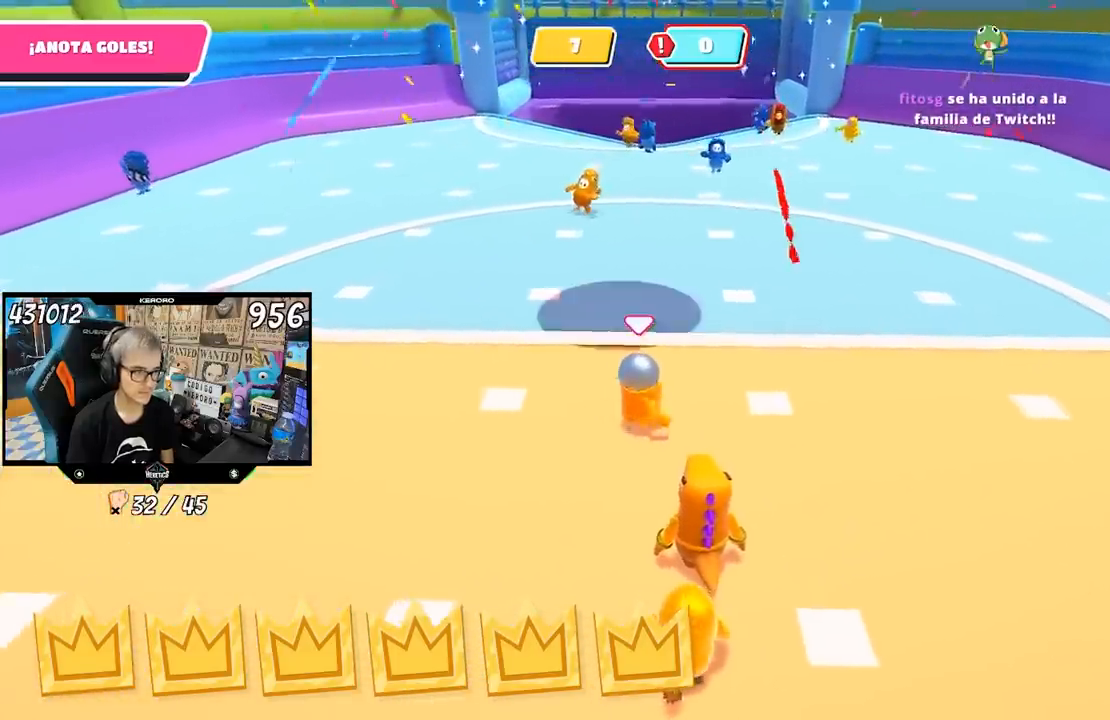
{"buttons": [], "left_stick": "up", "right_stick": "center", "events": [[117, "left_stick", "up"]]}
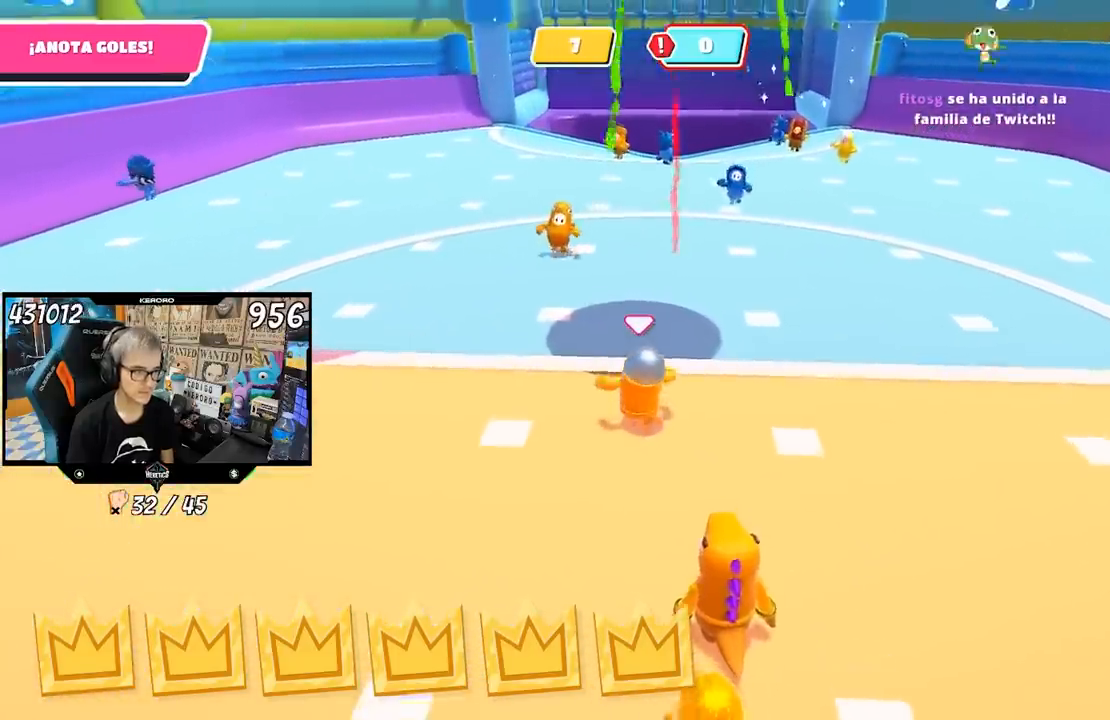
{"buttons": ["CROSS"], "left_stick": "up", "right_stick": "center", "events": [[283, "left_stick", "center"], [350, "left_stick", "down-left"], [450, "CROSS", "down"], [467, "left_stick", "up"]]}